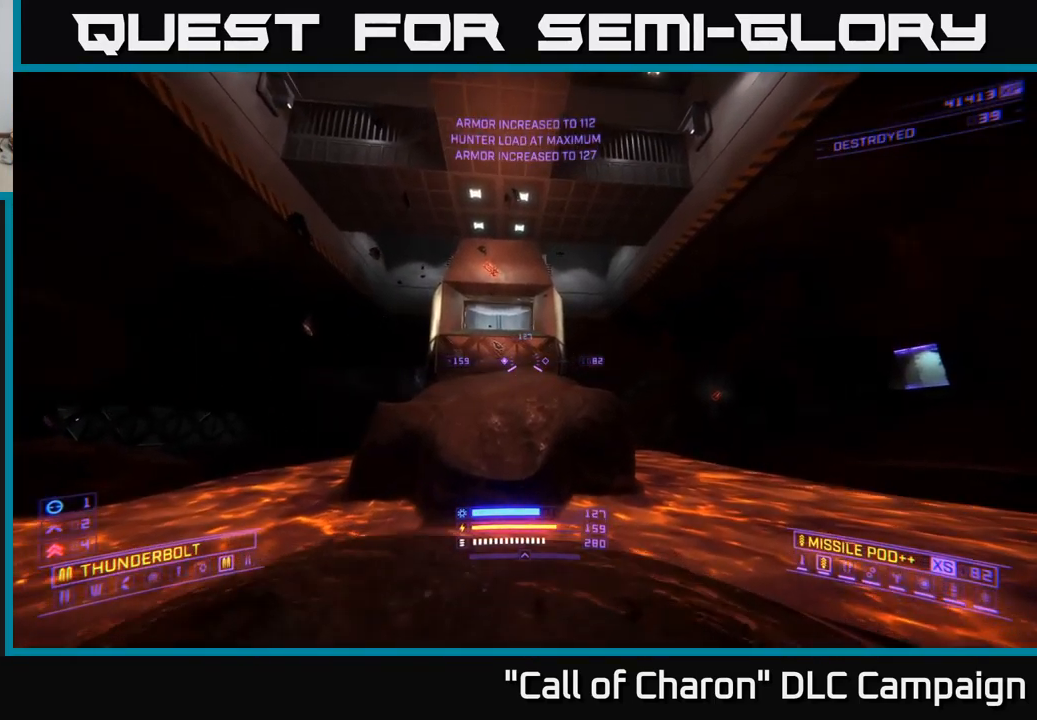
Gameplay with a controller (Xbox layout); each line is a JSON object with the inputs held at the frame after it. "events" lists button and stick changes between this image and that frame as [ms after this image, input, new state], when the widget could be followed in between.
{"buttons": ["L1"], "left_stick": "up-left", "right_stick": "center", "events": [[67, "A", "down"], [334, "left_stick", "up-left"], [350, "L1", "down"], [350, "right_stick", "up"], [484, "A", "up"], [484, "right_stick", "center"]]}
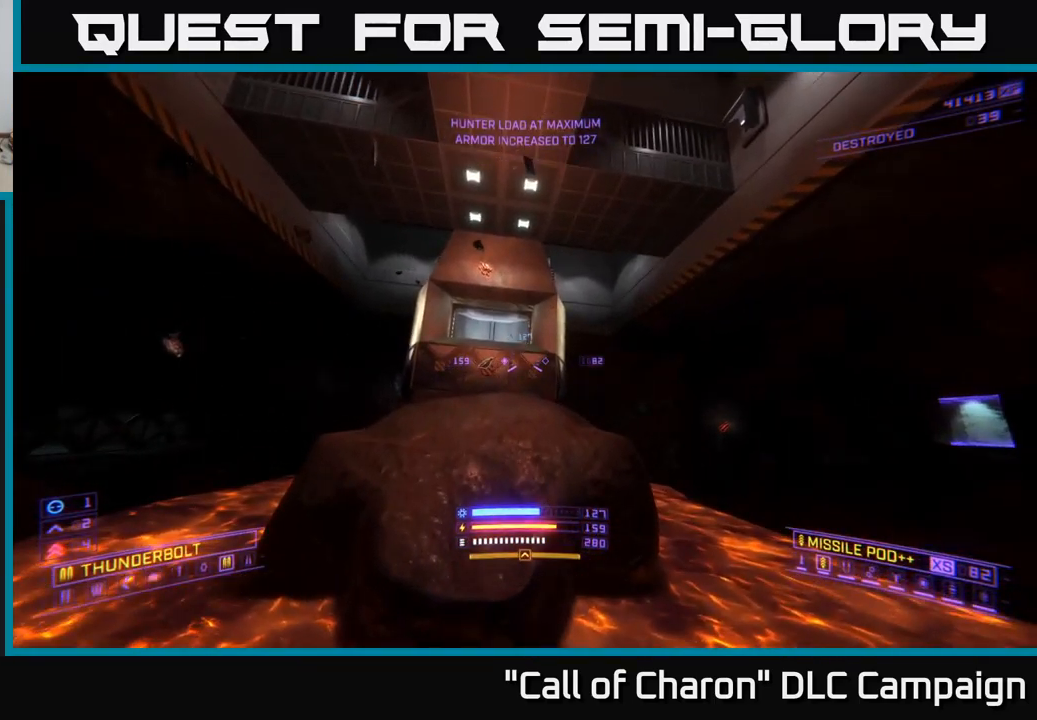
{"buttons": [], "left_stick": "up-right", "right_stick": "down-right", "events": [[184, "right_stick", "down-right"], [200, "left_stick", "up"], [317, "left_stick", "up-right"], [367, "L1", "up"]]}
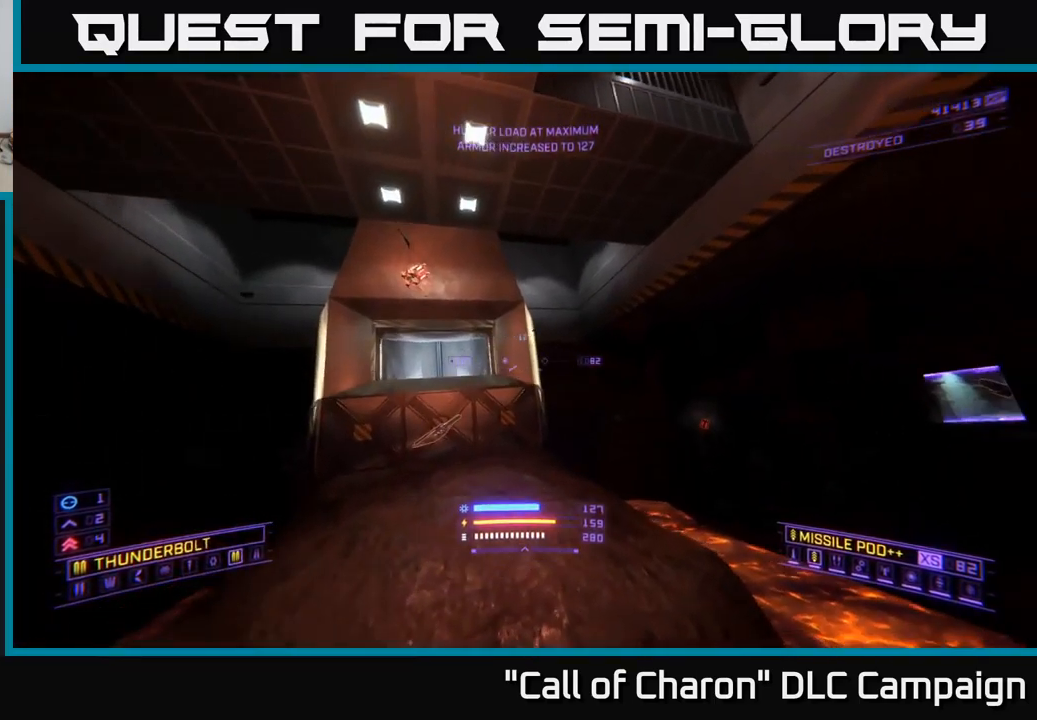
{"buttons": ["X"], "left_stick": "up", "right_stick": "down-left", "events": [[34, "left_stick", "center"], [150, "right_stick", "center"], [217, "left_stick", "up"], [284, "X", "down"], [334, "right_stick", "down-left"]]}
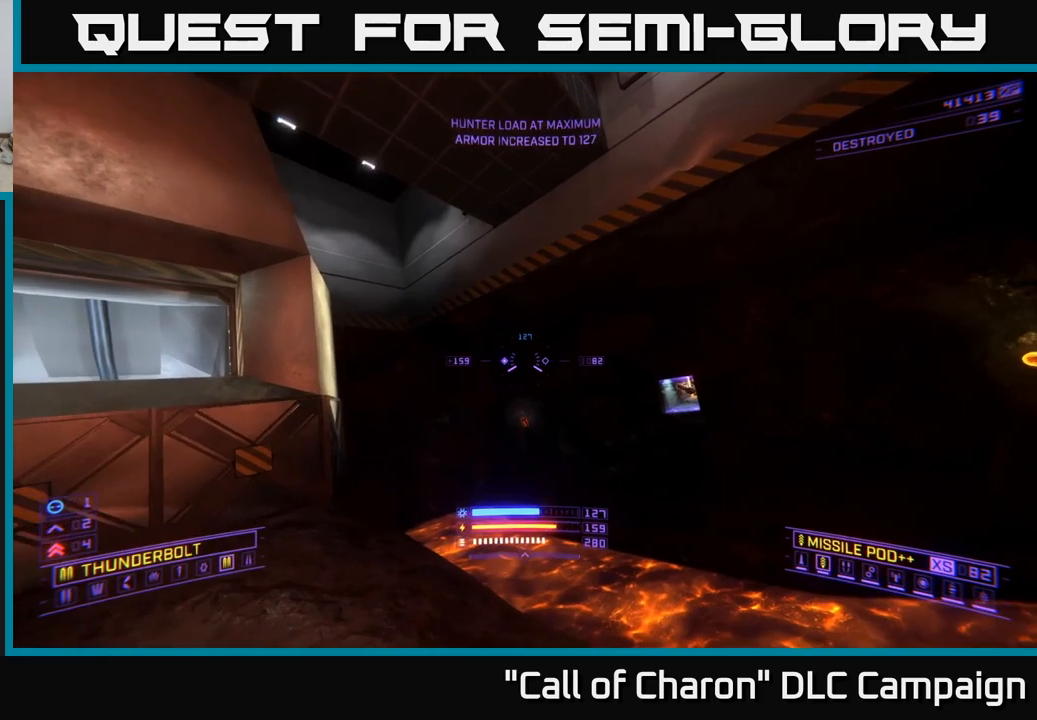
{"buttons": ["L1"], "left_stick": "up", "right_stick": "center", "events": [[17, "right_stick", "center"], [33, "L1", "down"], [50, "X", "up"], [250, "right_stick", "down-left"], [400, "right_stick", "center"]]}
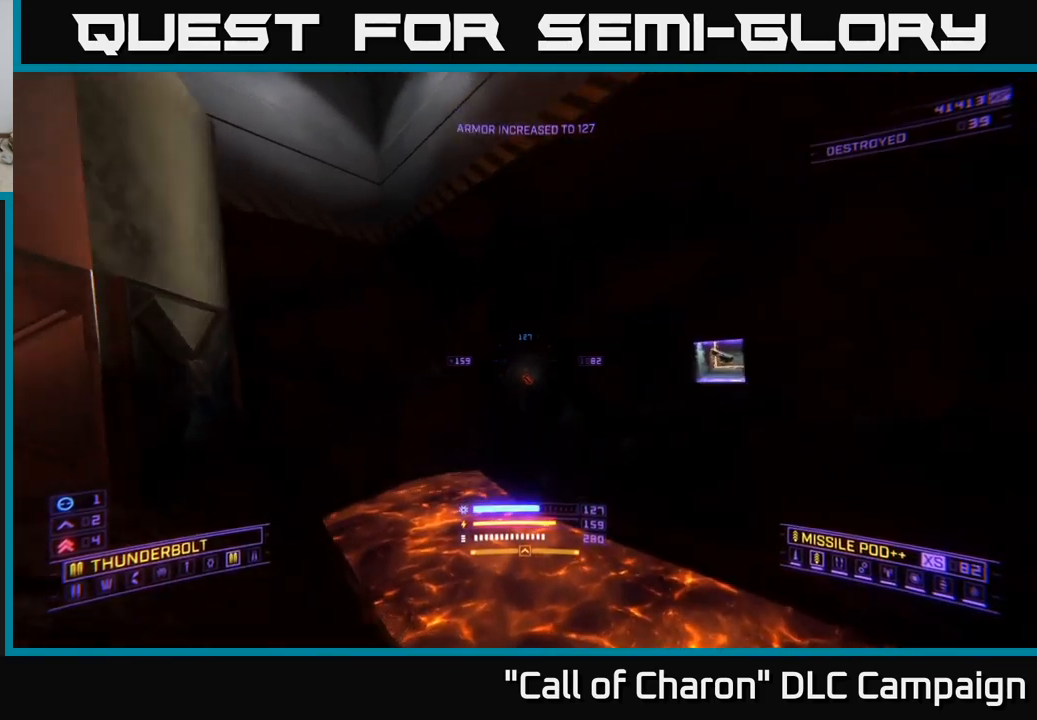
{"buttons": [], "left_stick": "up-right", "right_stick": "right", "events": [[267, "left_stick", "up-right"], [300, "L1", "up"], [300, "right_stick", "right"]]}
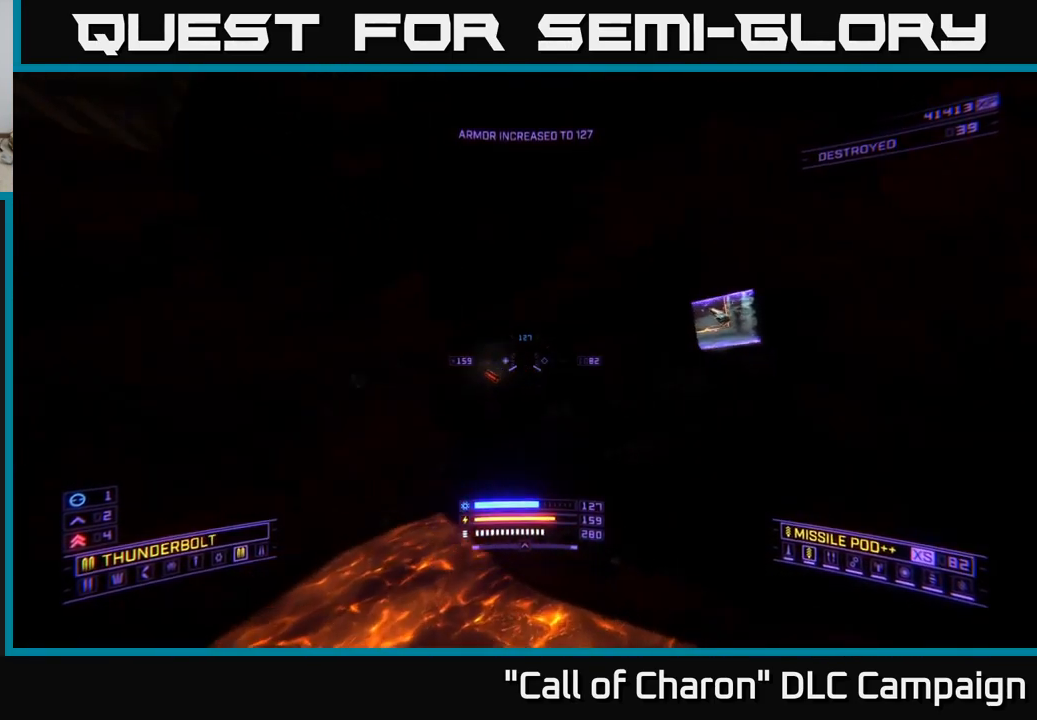
{"buttons": [], "left_stick": "up", "right_stick": "center", "events": [[133, "right_stick", "center"], [333, "left_stick", "up"]]}
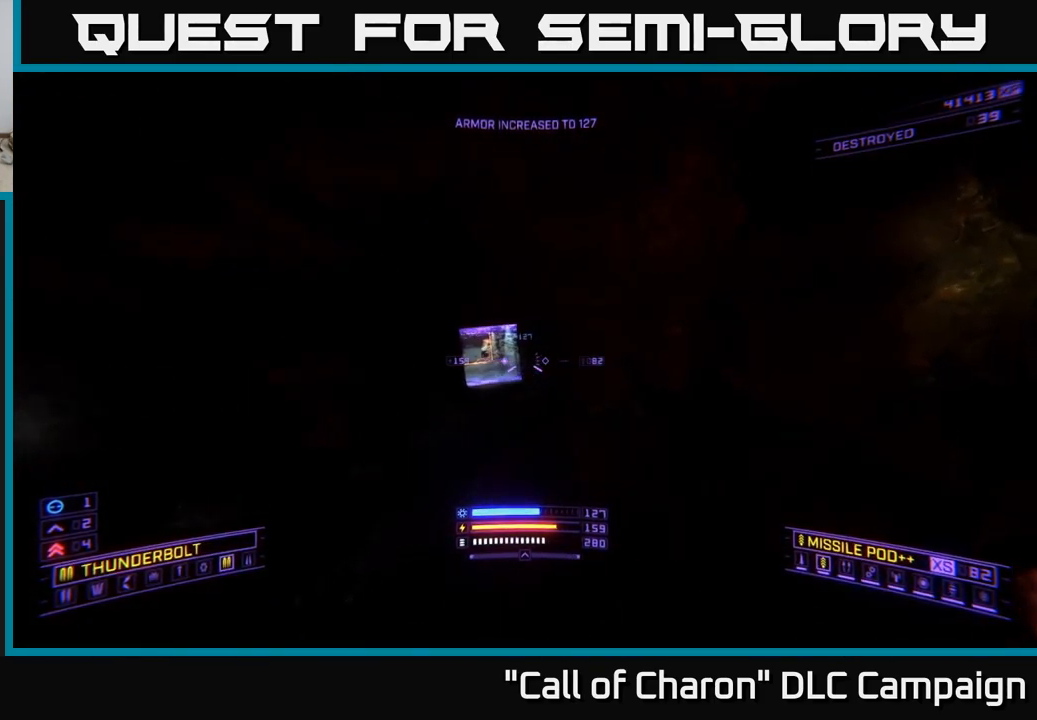
{"buttons": [], "left_stick": "up-left", "right_stick": "center", "events": [[500, "left_stick", "up-left"]]}
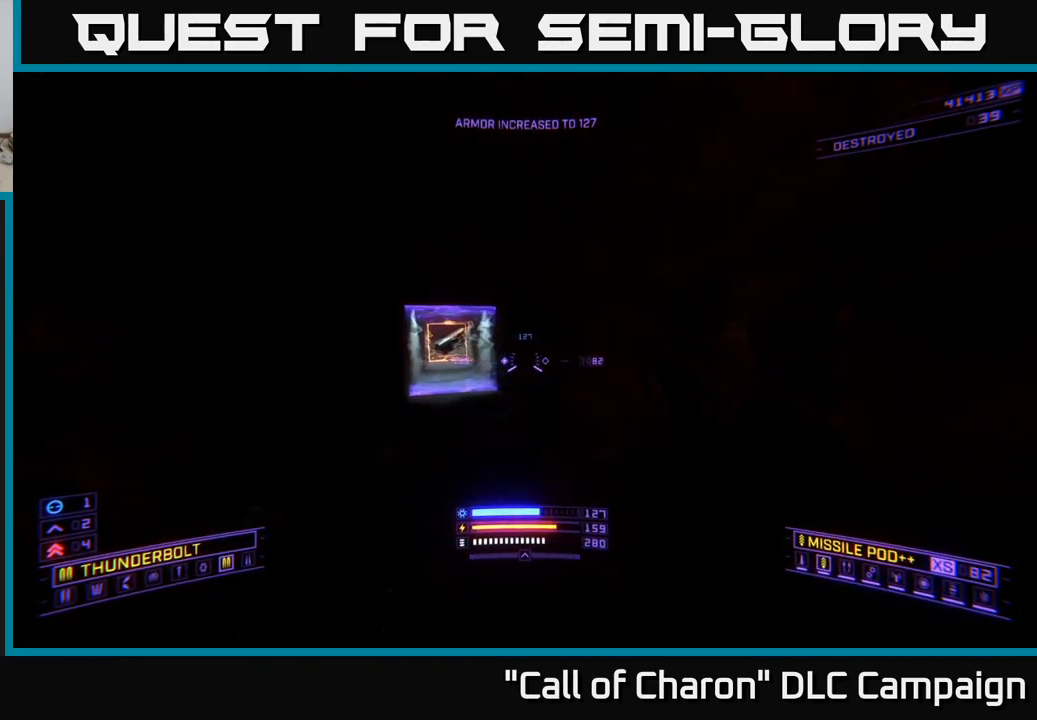
{"buttons": [], "left_stick": "up-left", "right_stick": "center", "events": [[50, "right_stick", "left"], [117, "right_stick", "up-left"], [250, "right_stick", "center"]]}
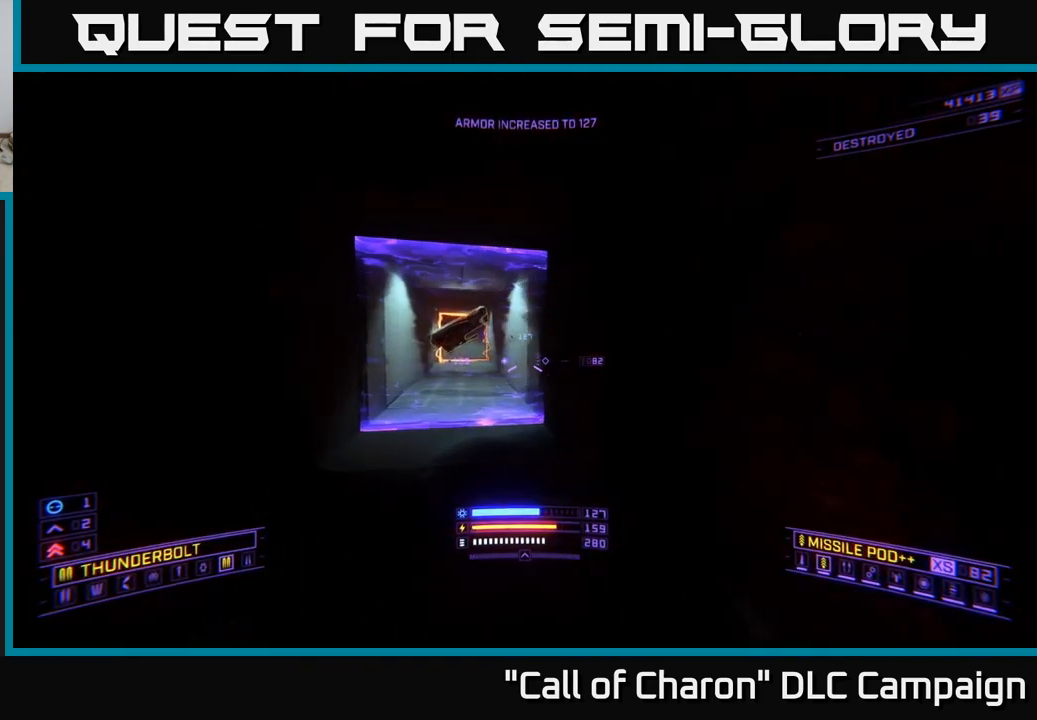
{"buttons": [], "left_stick": "center", "right_stick": "center", "events": [[17, "left_stick", "center"], [167, "left_stick", "down"], [283, "right_stick", "up-left"], [333, "left_stick", "center"], [383, "right_stick", "center"]]}
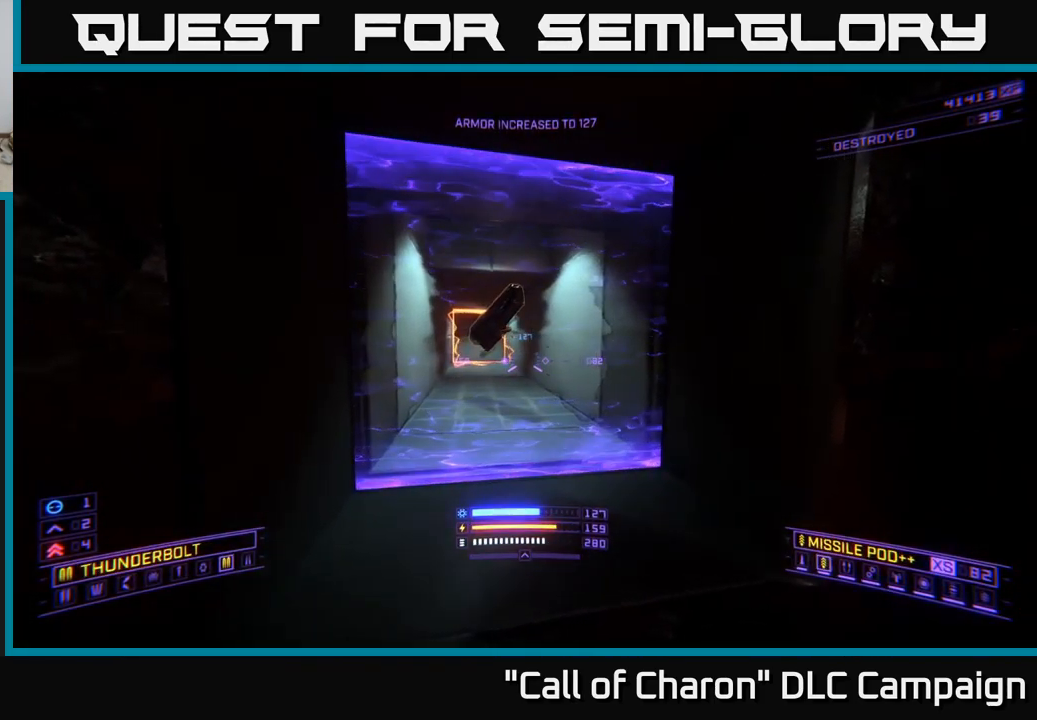
{"buttons": [], "left_stick": "down-left", "right_stick": "left", "events": [[367, "left_stick", "down"], [400, "right_stick", "left"], [433, "left_stick", "down-left"]]}
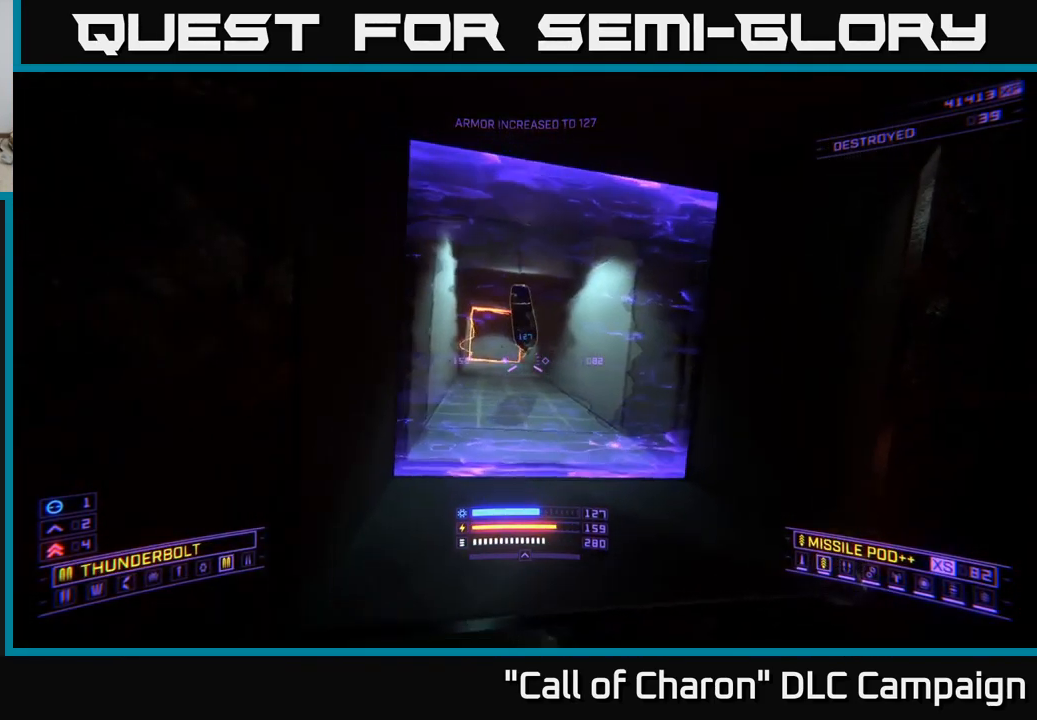
{"buttons": ["A"], "left_stick": "up-left", "right_stick": "center", "events": [[383, "left_stick", "left"], [400, "right_stick", "center"], [450, "A", "down"], [500, "left_stick", "up-left"]]}
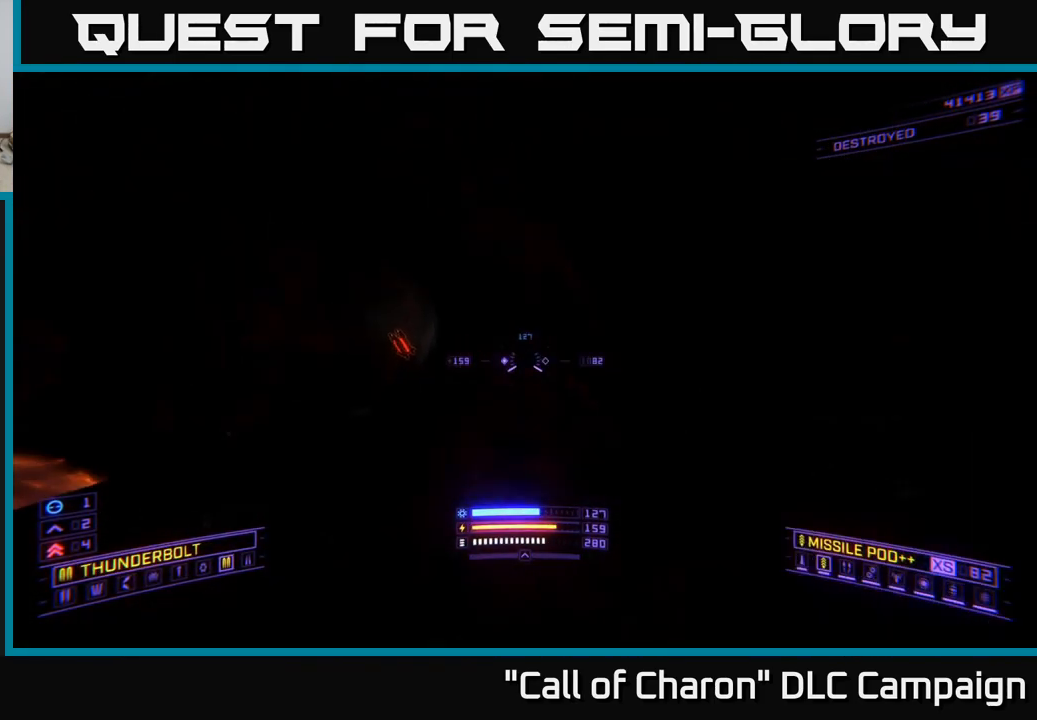
{"buttons": [], "left_stick": "up", "right_stick": "center", "events": [[83, "A", "up"], [150, "left_stick", "up"], [150, "right_stick", "right"], [417, "right_stick", "center"]]}
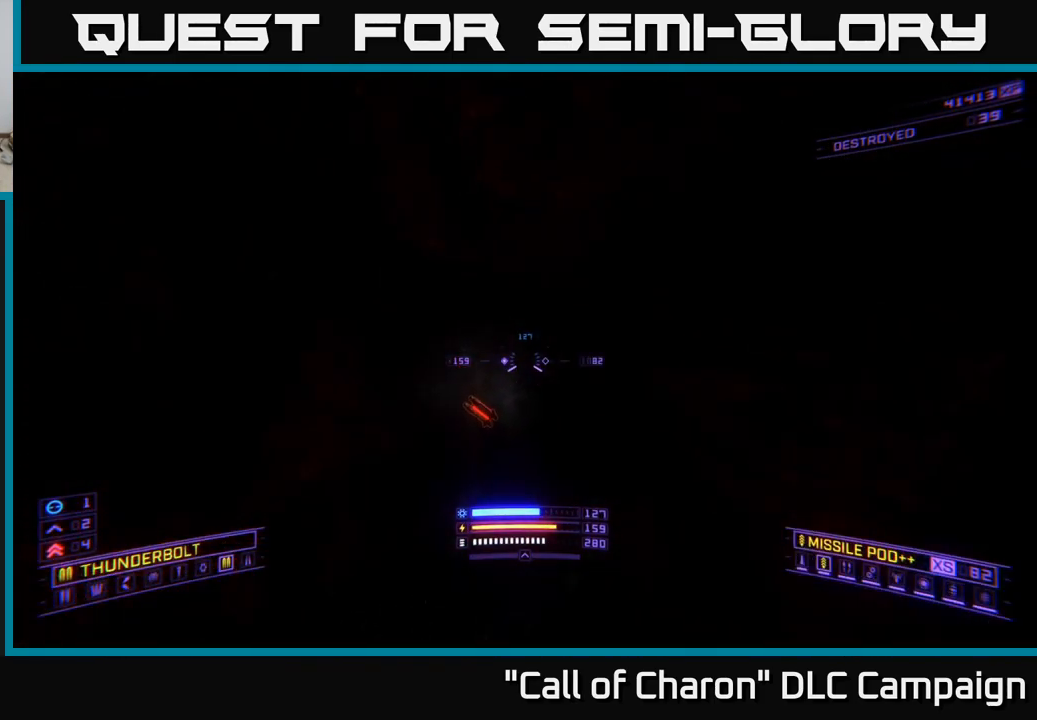
{"buttons": ["DPAD_UP"], "left_stick": "center", "right_stick": "right", "events": [[67, "left_stick", "left"], [117, "left_stick", "down-left"], [117, "right_stick", "left"], [317, "left_stick", "center"], [317, "right_stick", "right"], [500, "DPAD_UP", "down"]]}
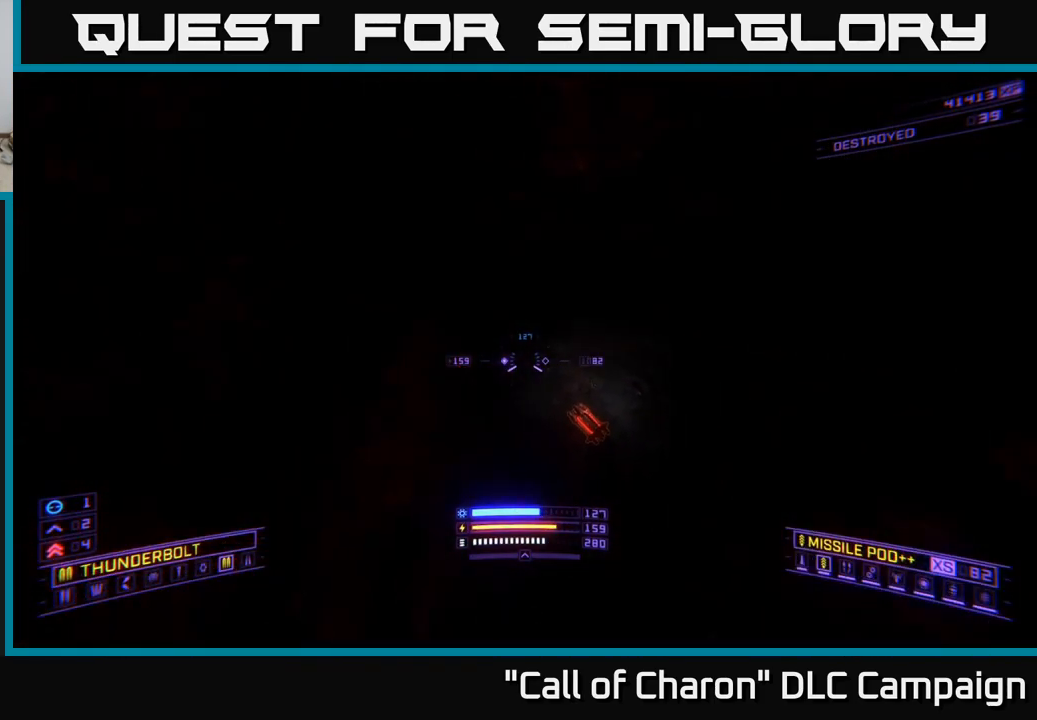
{"buttons": [], "left_stick": "right", "right_stick": "right", "events": [[33, "right_stick", "down-right"], [116, "DPAD_UP", "up"], [216, "right_stick", "right"], [333, "left_stick", "down-right"], [433, "left_stick", "right"]]}
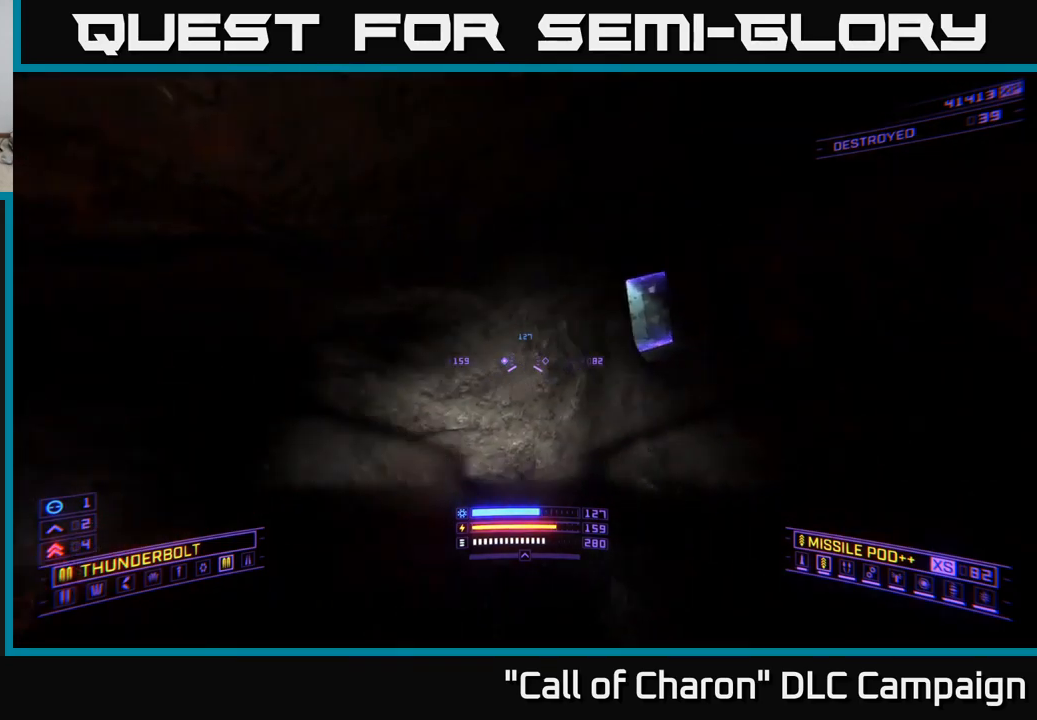
{"buttons": [], "left_stick": "center", "right_stick": "right", "events": [[50, "X", "down"], [200, "left_stick", "up-left"], [250, "X", "up"], [450, "left_stick", "center"]]}
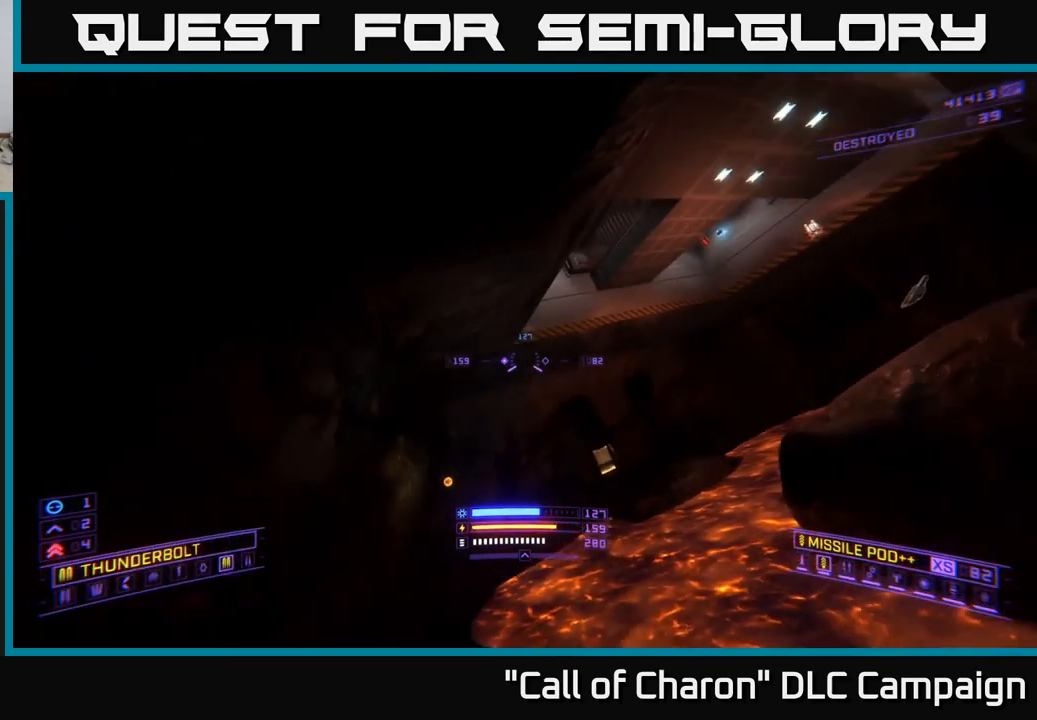
{"buttons": [], "left_stick": "up-left", "right_stick": "down-right", "events": [[17, "right_stick", "center"], [200, "DPAD_UP", "down"], [217, "right_stick", "down-right"], [333, "DPAD_UP", "up"], [450, "left_stick", "up-left"]]}
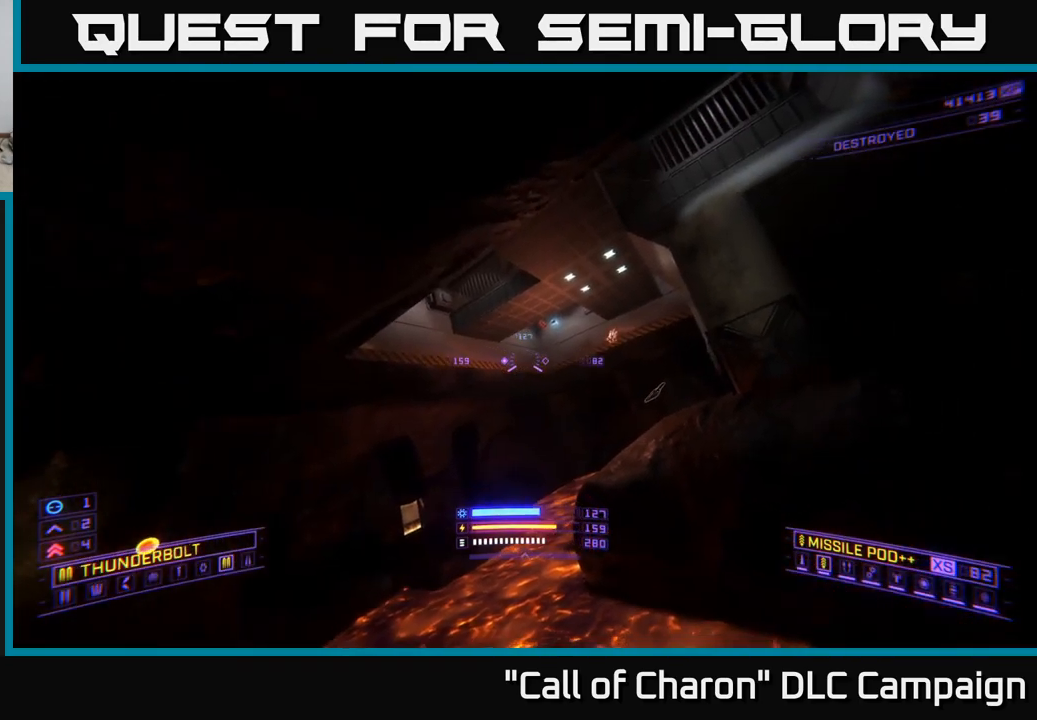
{"buttons": [], "left_stick": "up", "right_stick": "right", "events": [[17, "right_stick", "center"], [150, "L3", "down"], [183, "X", "down"], [300, "right_stick", "right"], [317, "L3", "up"], [333, "X", "up"], [350, "left_stick", "up"]]}
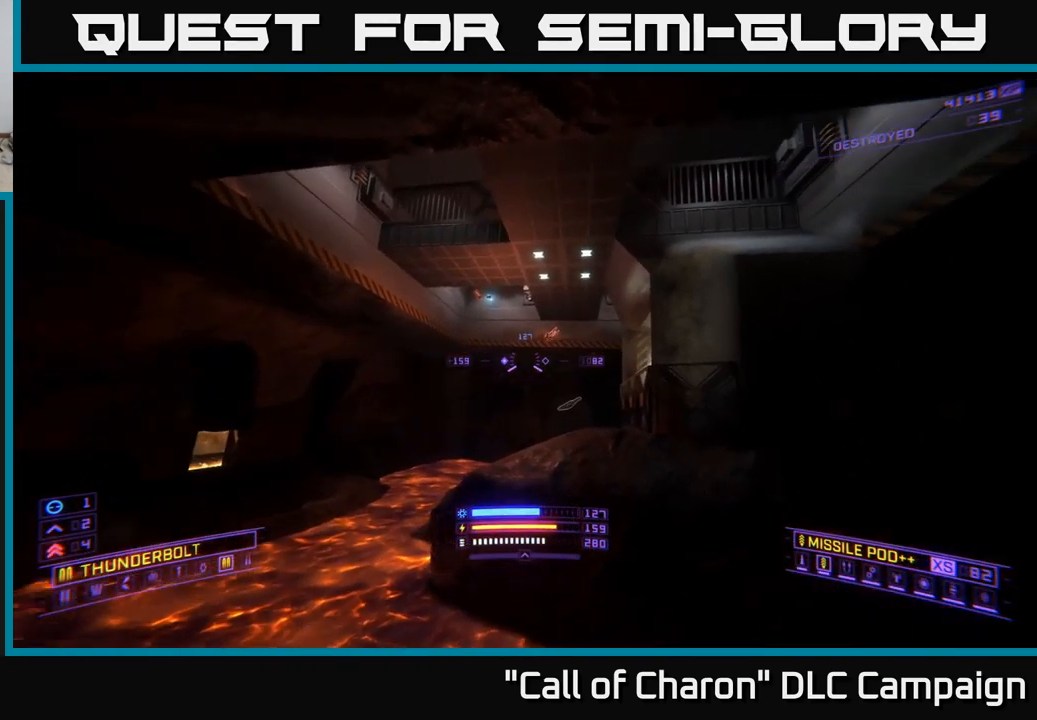
{"buttons": ["X", "L1", "R3"], "left_stick": "up", "right_stick": "down", "events": [[50, "L1", "down"], [67, "right_stick", "down"], [233, "right_stick", "center"], [367, "right_stick", "down"], [400, "X", "down"], [467, "R3", "down"]]}
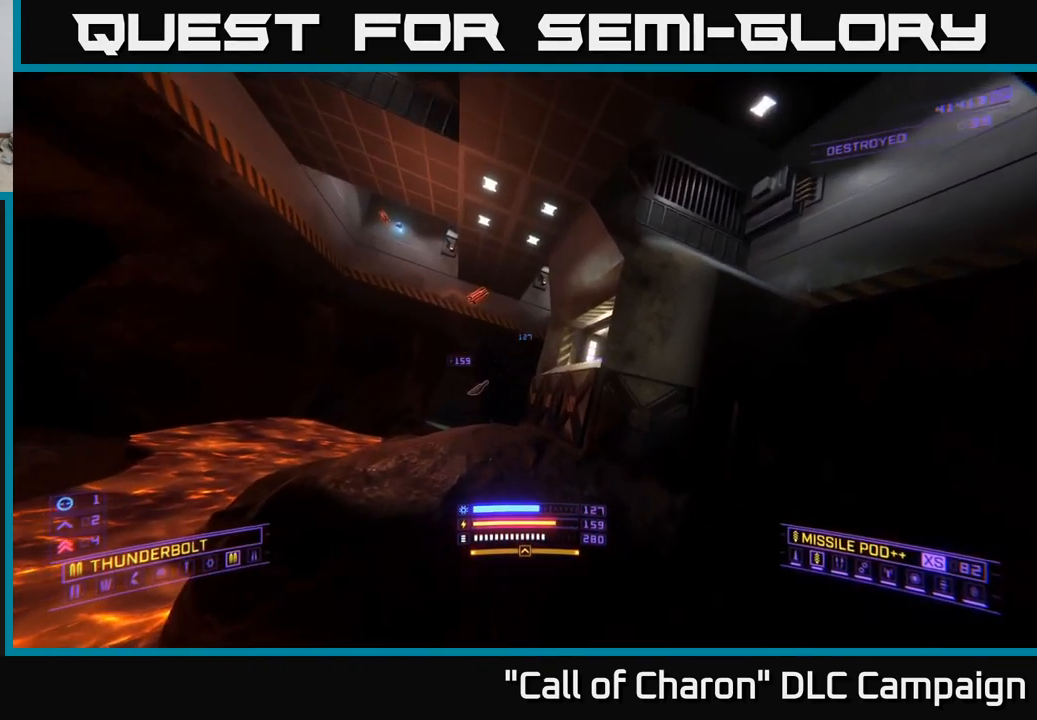
{"buttons": ["L1"], "left_stick": "up", "right_stick": "down", "events": [[17, "R3", "up"], [17, "right_stick", "center"], [67, "X", "up"], [433, "right_stick", "down"]]}
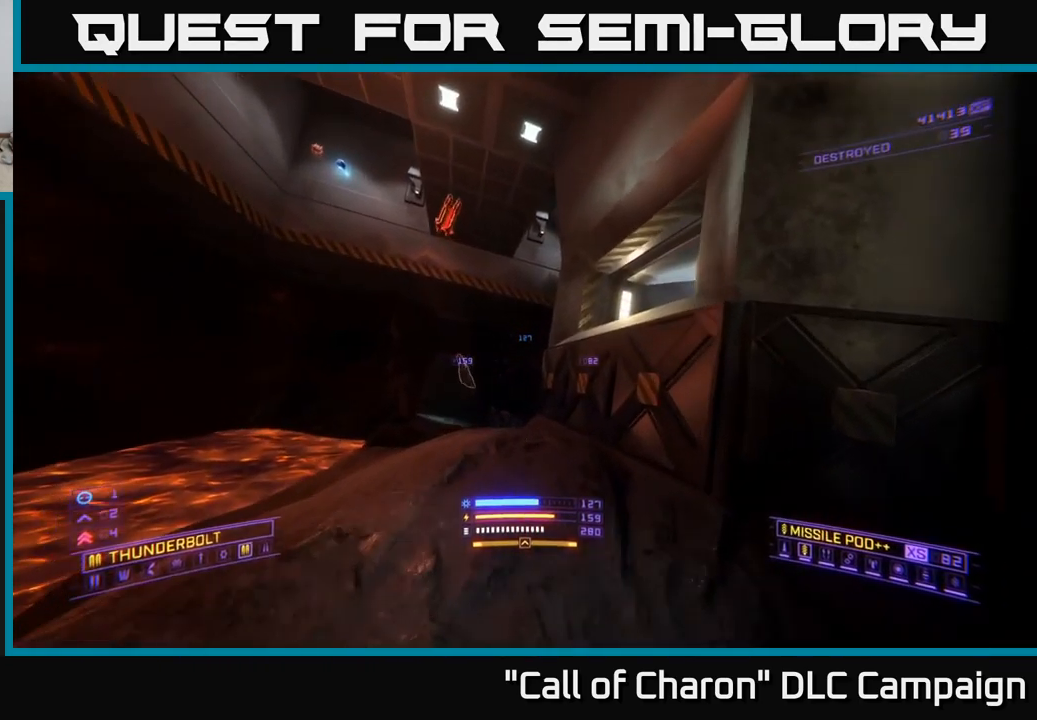
{"buttons": ["A"], "left_stick": "left", "right_stick": "center", "events": [[83, "right_stick", "center"], [167, "X", "down"], [233, "left_stick", "up-left"], [333, "L1", "up"], [333, "X", "up"], [467, "left_stick", "left"], [500, "A", "down"]]}
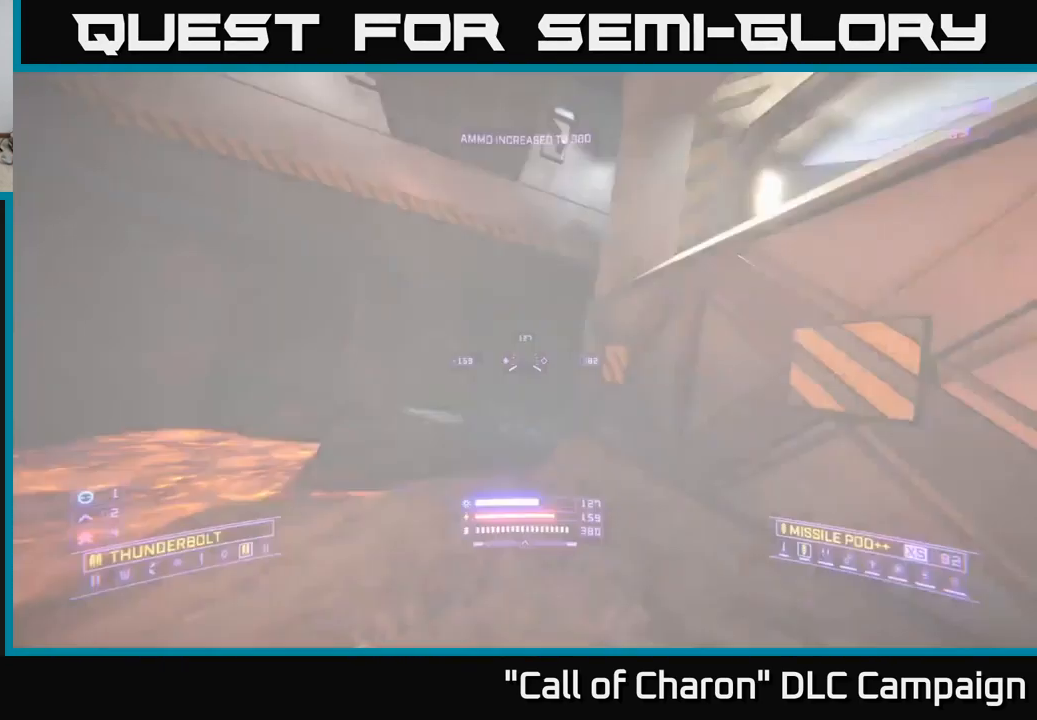
{"buttons": [], "left_stick": "up-left", "right_stick": "center", "events": [[50, "right_stick", "down-right"], [233, "left_stick", "up-left"], [283, "A", "up"], [417, "right_stick", "center"]]}
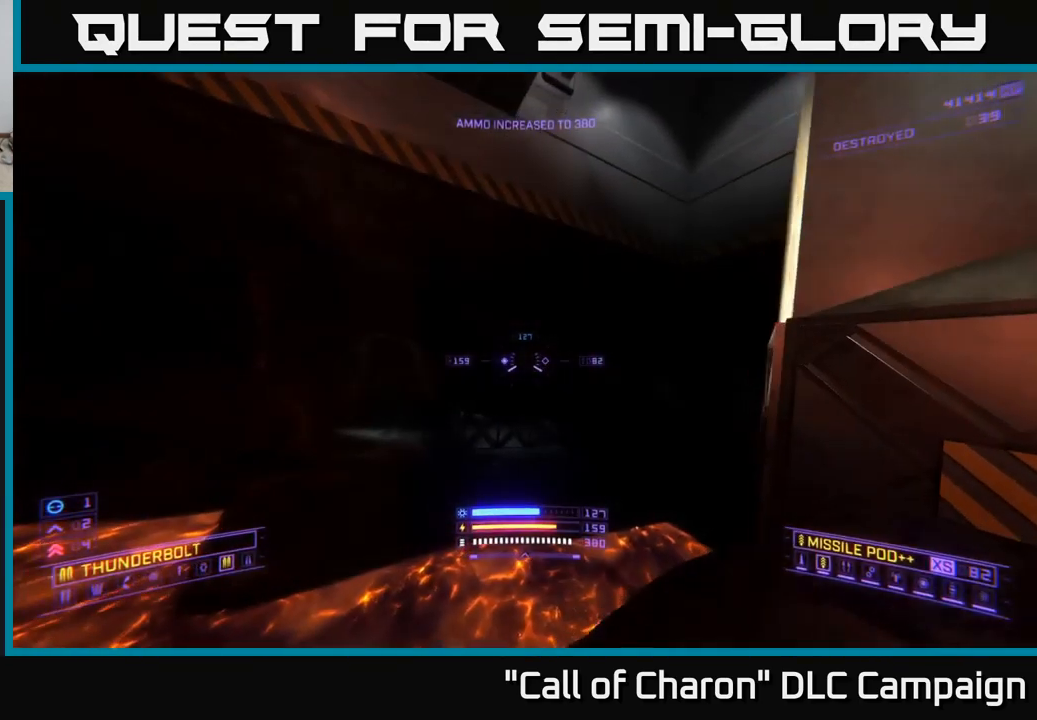
{"buttons": [], "left_stick": "up-left", "right_stick": "right", "events": [[50, "X", "down"], [100, "right_stick", "right"], [117, "left_stick", "up"], [200, "X", "up"], [233, "L1", "down"], [267, "R3", "down"], [400, "R3", "up"], [450, "L1", "up"], [500, "left_stick", "up-left"]]}
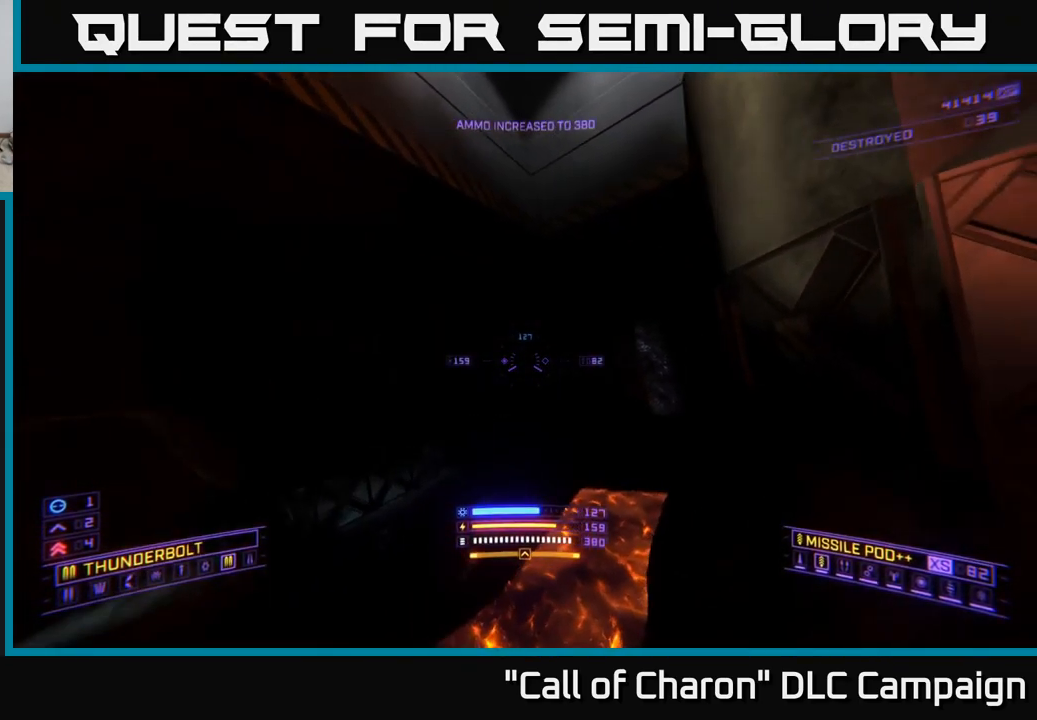
{"buttons": [], "left_stick": "down-left", "right_stick": "left", "events": [[183, "right_stick", "center"], [217, "left_stick", "center"], [450, "right_stick", "left"], [483, "left_stick", "down-left"]]}
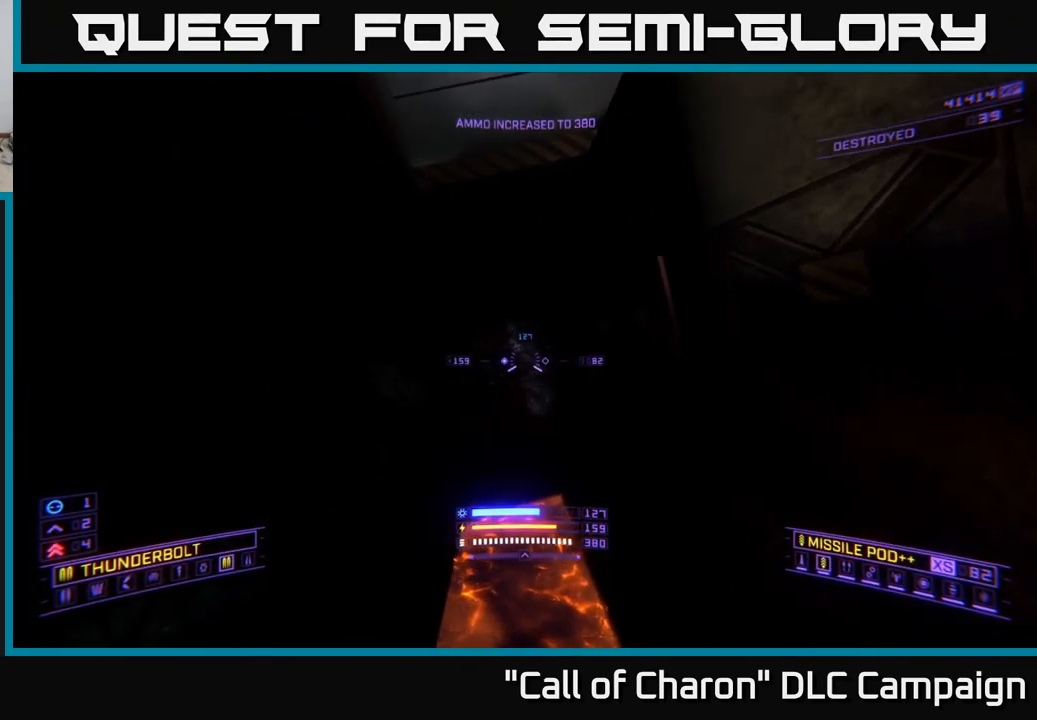
{"buttons": ["X"], "left_stick": "up-left", "right_stick": "center", "events": [[267, "right_stick", "down-left"], [350, "X", "down"], [350, "left_stick", "up-left"], [434, "right_stick", "center"]]}
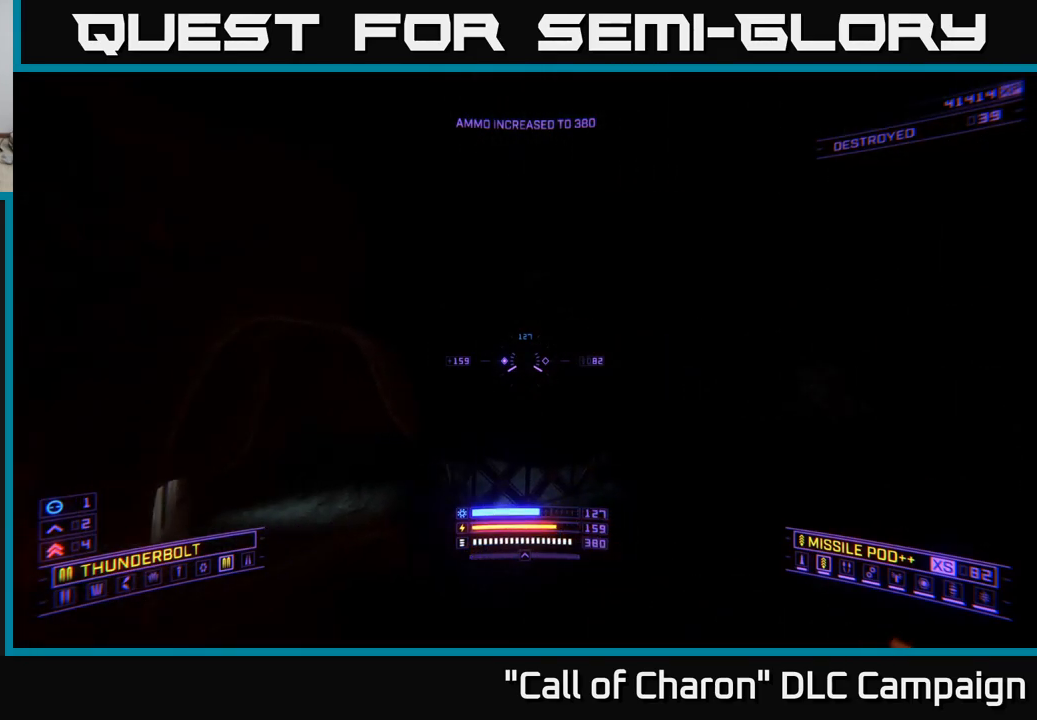
{"buttons": [], "left_stick": "center", "right_stick": "center", "events": [[100, "X", "up"], [117, "left_stick", "center"], [267, "right_stick", "down-left"], [300, "DPAD_UP", "down"], [434, "DPAD_UP", "up"], [484, "right_stick", "center"]]}
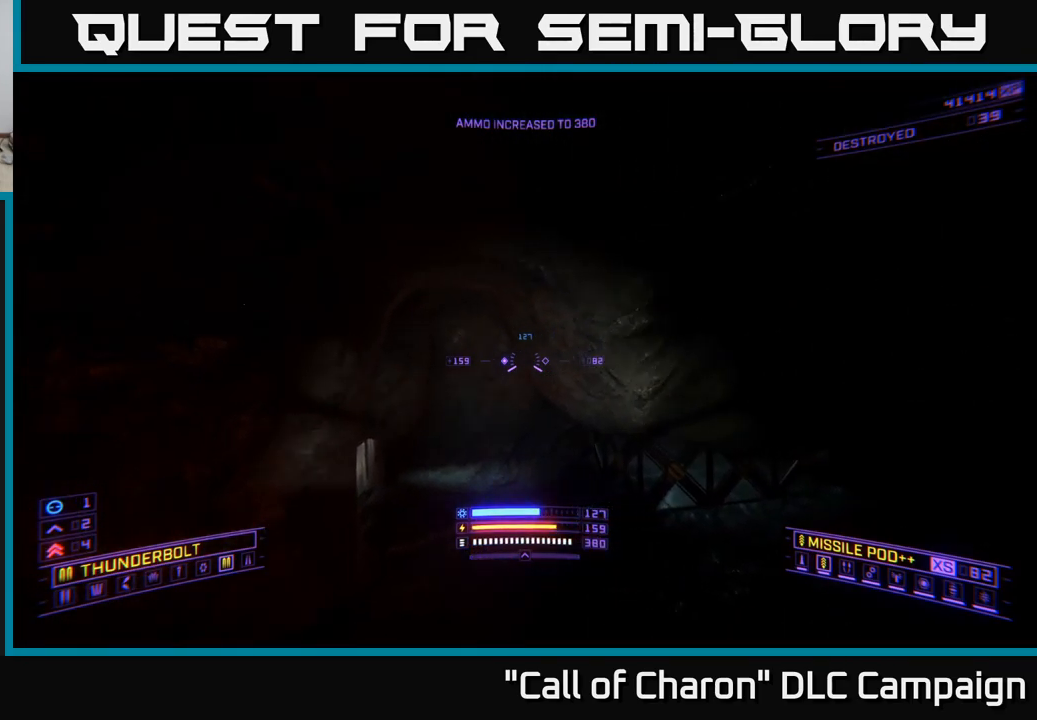
{"buttons": ["X"], "left_stick": "up", "right_stick": "center", "events": [[34, "left_stick", "up"], [100, "X", "down"], [150, "right_stick", "down-right"], [367, "right_stick", "center"]]}
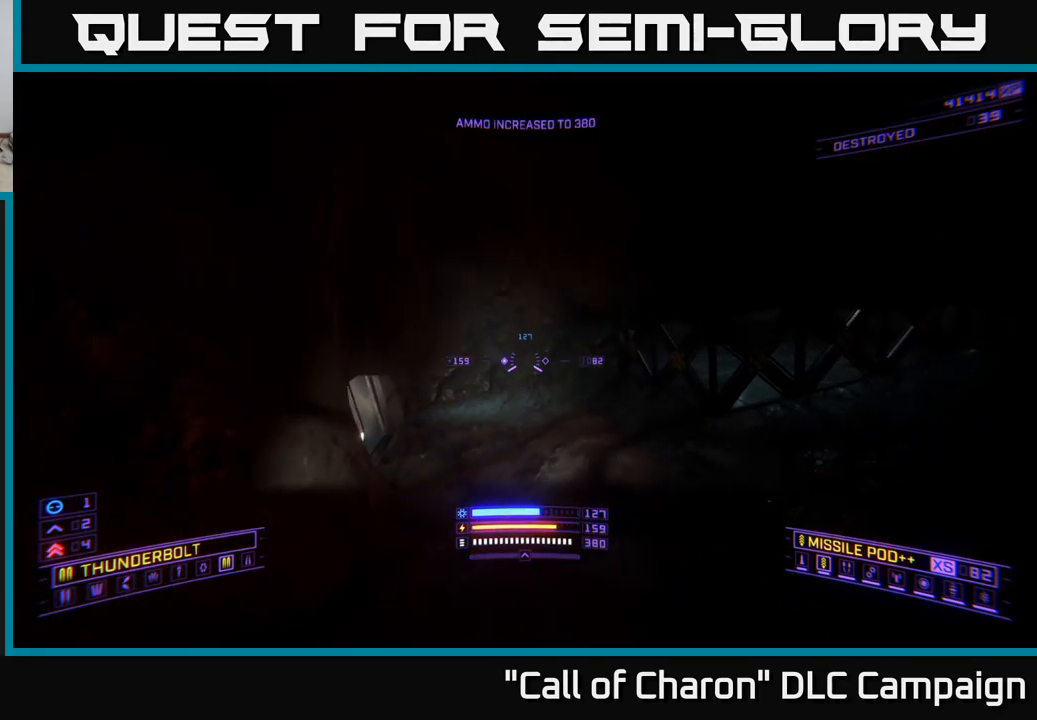
{"buttons": [], "left_stick": "up-right", "right_stick": "left", "events": [[50, "left_stick", "up-left"], [167, "left_stick", "up"], [167, "right_stick", "left"], [234, "right_stick", "up-left"], [384, "X", "up"], [384, "right_stick", "left"], [417, "left_stick", "up-right"]]}
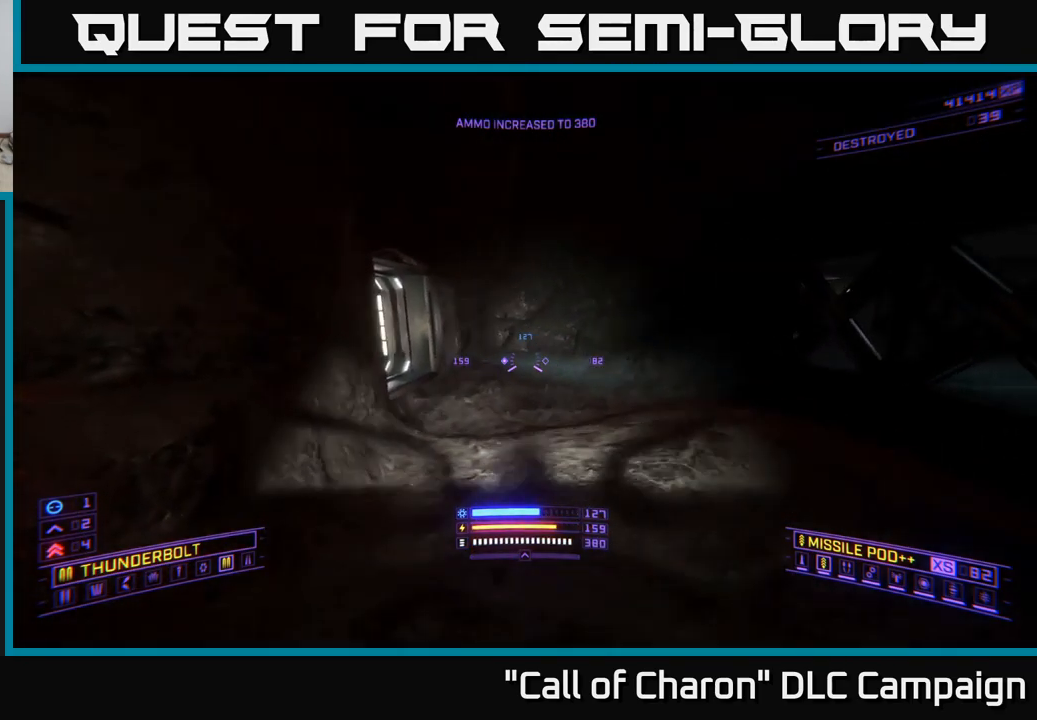
{"buttons": [], "left_stick": "down-left", "right_stick": "center", "events": [[167, "left_stick", "right"], [317, "right_stick", "center"], [367, "left_stick", "center"], [467, "left_stick", "down-left"]]}
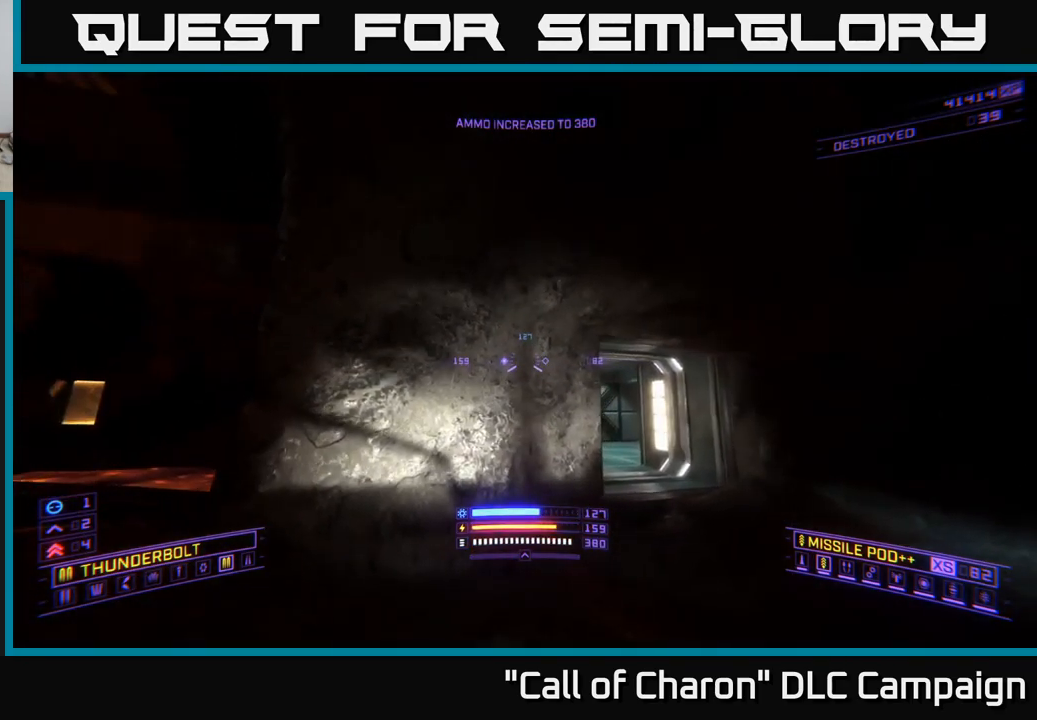
{"buttons": [], "left_stick": "up-left", "right_stick": "down-right", "events": [[17, "right_stick", "left"], [100, "left_stick", "left"], [367, "left_stick", "up-left"], [367, "right_stick", "down"], [417, "right_stick", "down-right"]]}
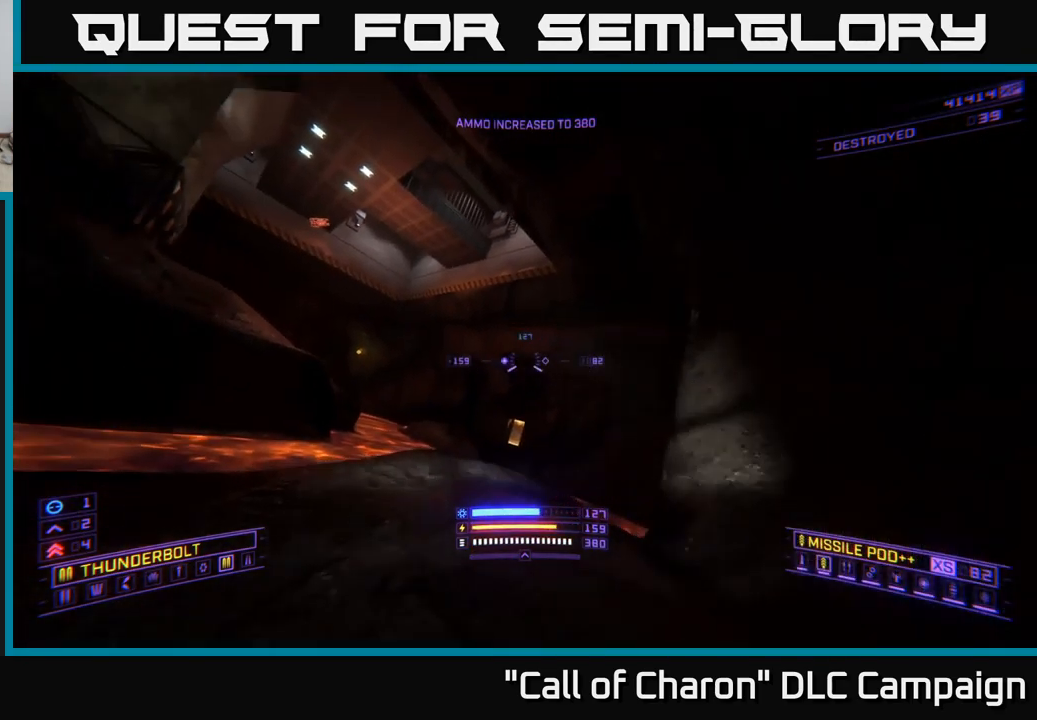
{"buttons": ["DPAD_UP"], "left_stick": "center", "right_stick": "center", "events": [[50, "right_stick", "center"], [200, "left_stick", "center"], [434, "DPAD_UP", "down"]]}